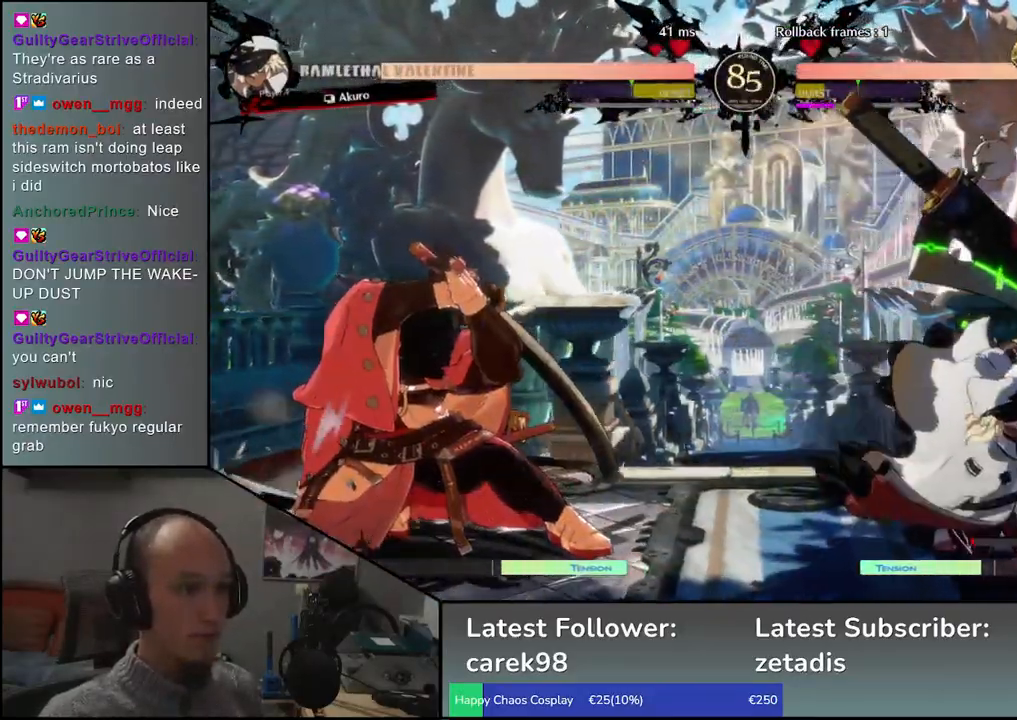
Gameplay with a controller (arcade stick); each line is a JSON object with the inputs held at the frame after it. "events" lists button and stick changes between this image and that frame as [ms after this image, input, new state], when the widget could be followed in between. Not read: L3 R3.
{"buttons": [], "left_stick": "left", "events": []}
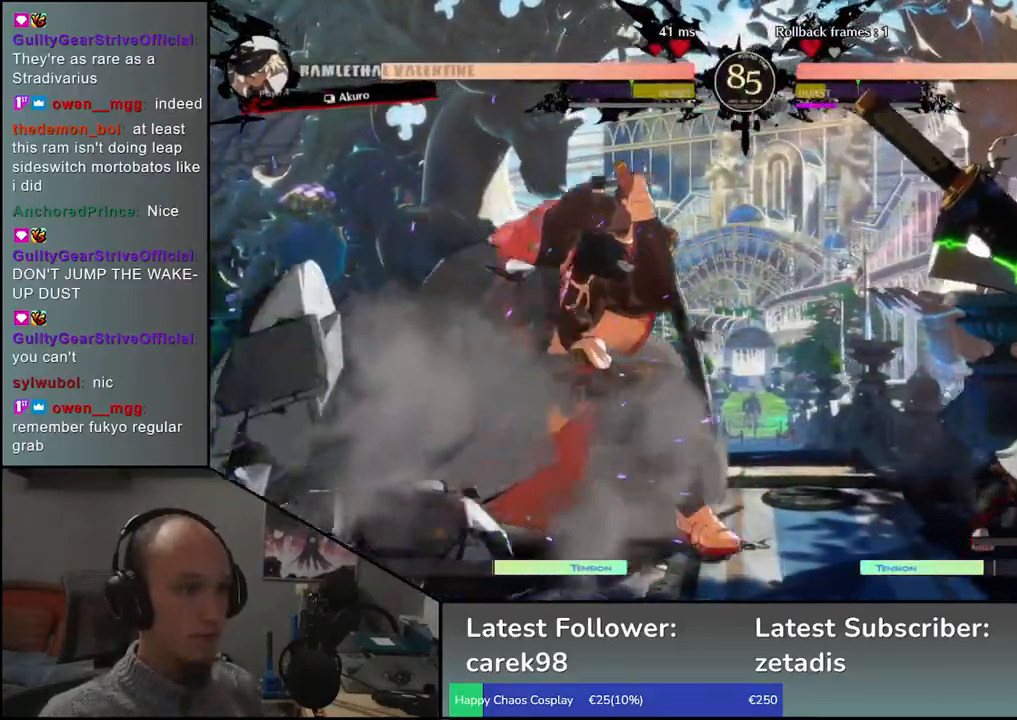
{"buttons": [], "left_stick": "left", "events": []}
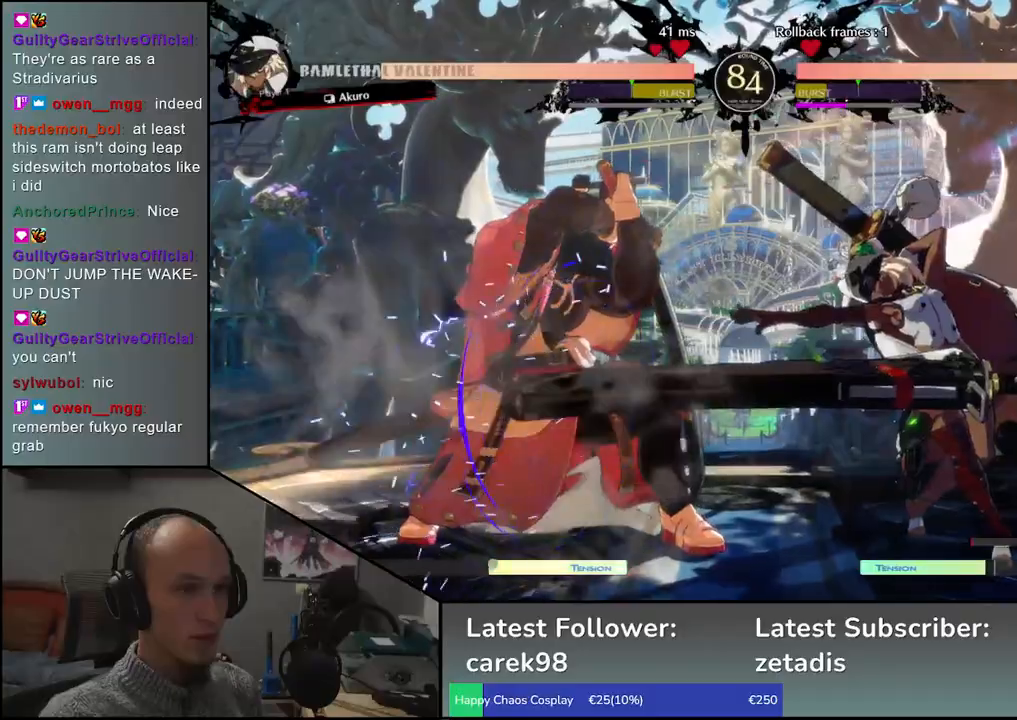
{"buttons": [], "left_stick": "down-left", "events": [[500, "left_stick", "down-left"]]}
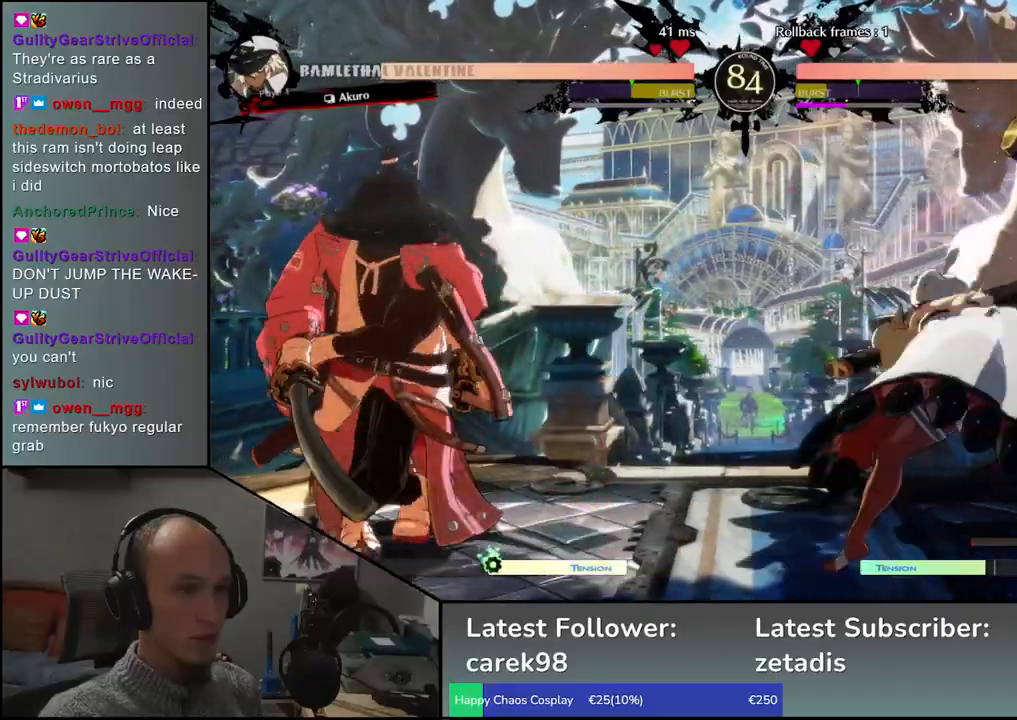
{"buttons": [], "left_stick": "down-left", "events": [[150, "left_stick", "up-left"], [317, "left_stick", "down-left"]]}
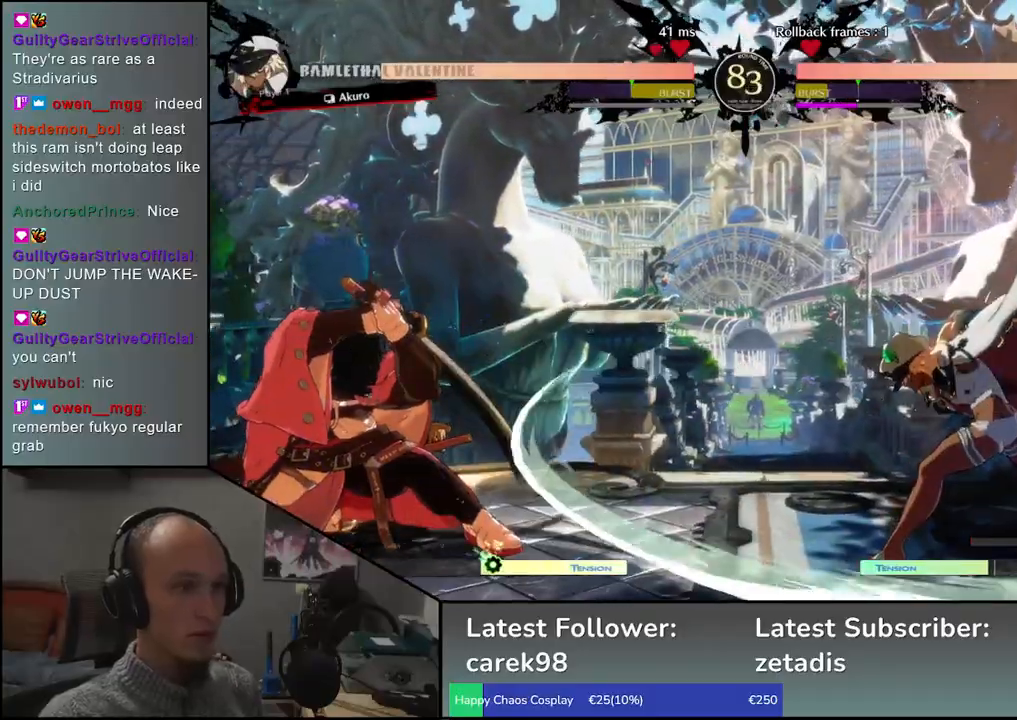
{"buttons": [], "left_stick": "down-left", "events": [[233, "left_stick", "up"], [383, "left_stick", "left"], [450, "left_stick", "down-left"]]}
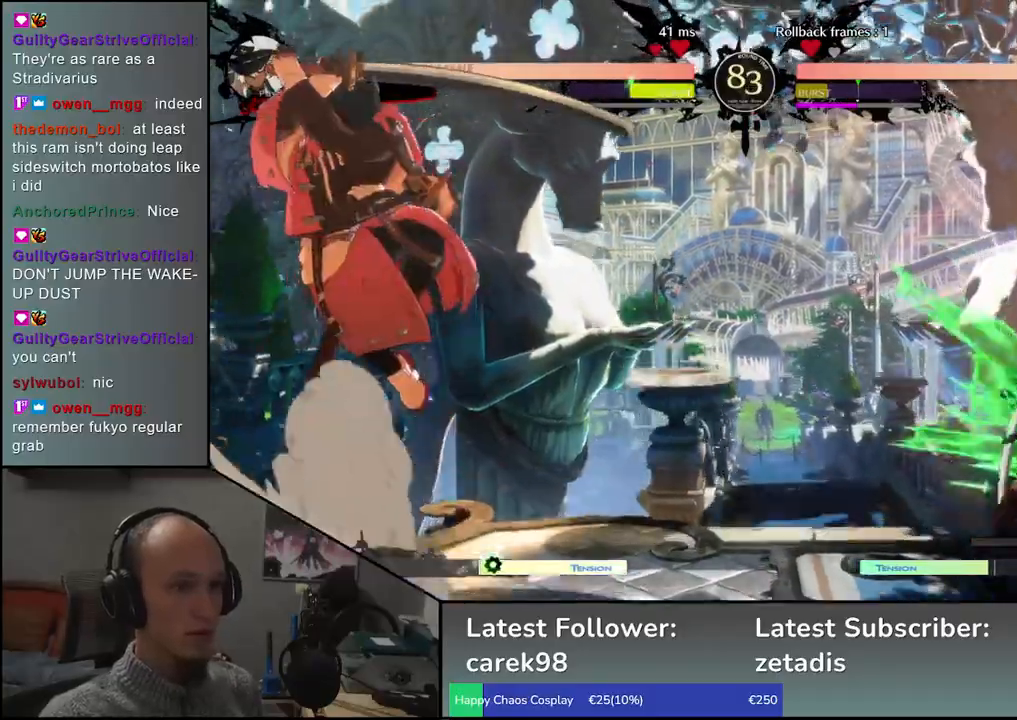
{"buttons": [], "left_stick": "left", "events": [[217, "left_stick", "left"]]}
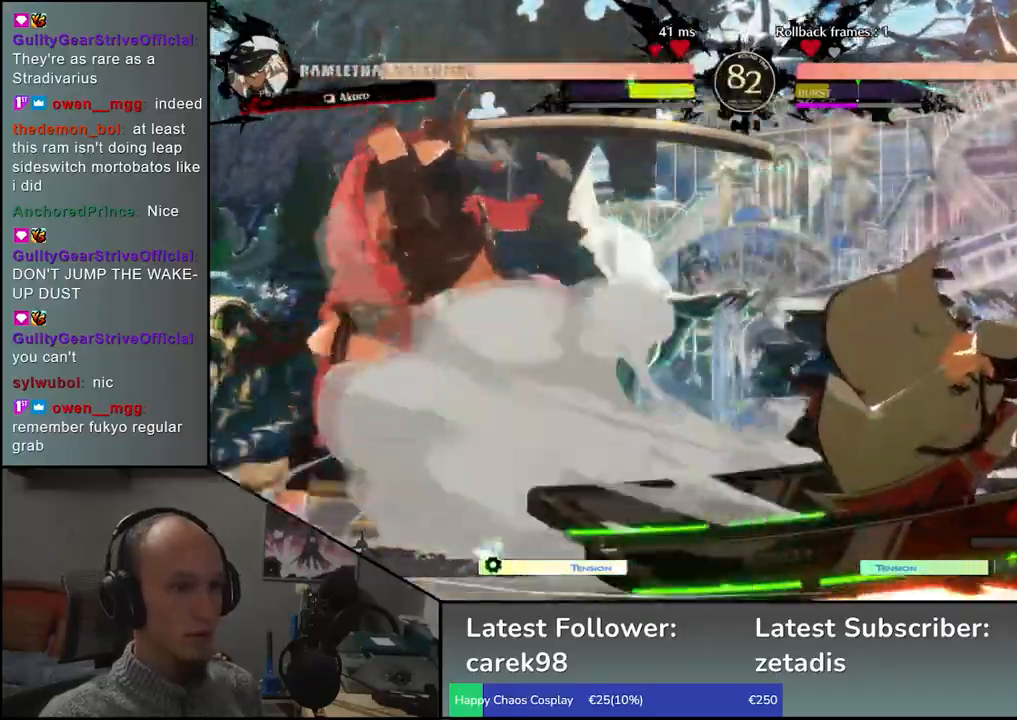
{"buttons": ["TRIANGLE"], "left_stick": "center", "events": [[83, "TRIANGLE", "down"], [117, "left_stick", "center"], [167, "TRIANGLE", "up"], [250, "TRIANGLE", "down"], [333, "TRIANGLE", "up"], [450, "TRIANGLE", "down"]]}
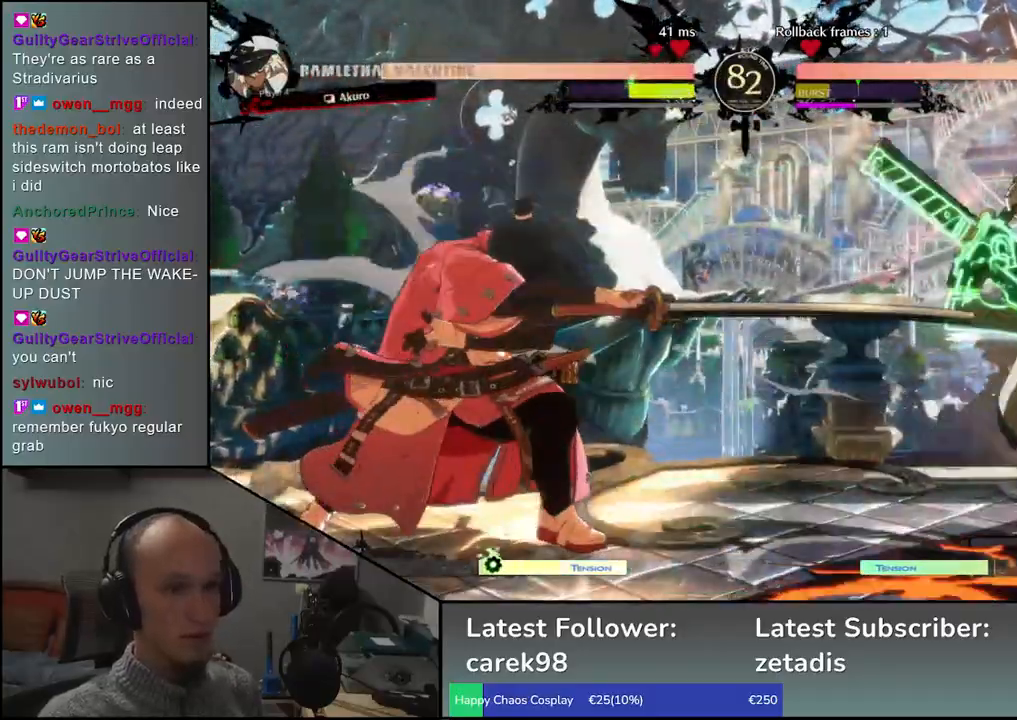
{"buttons": ["SQUARE"], "left_stick": "left", "events": [[33, "TRIANGLE", "up"], [117, "TRIANGLE", "down"], [233, "TRIANGLE", "up"], [317, "left_stick", "right"], [367, "left_stick", "down"], [450, "left_stick", "left"], [483, "SQUARE", "down"]]}
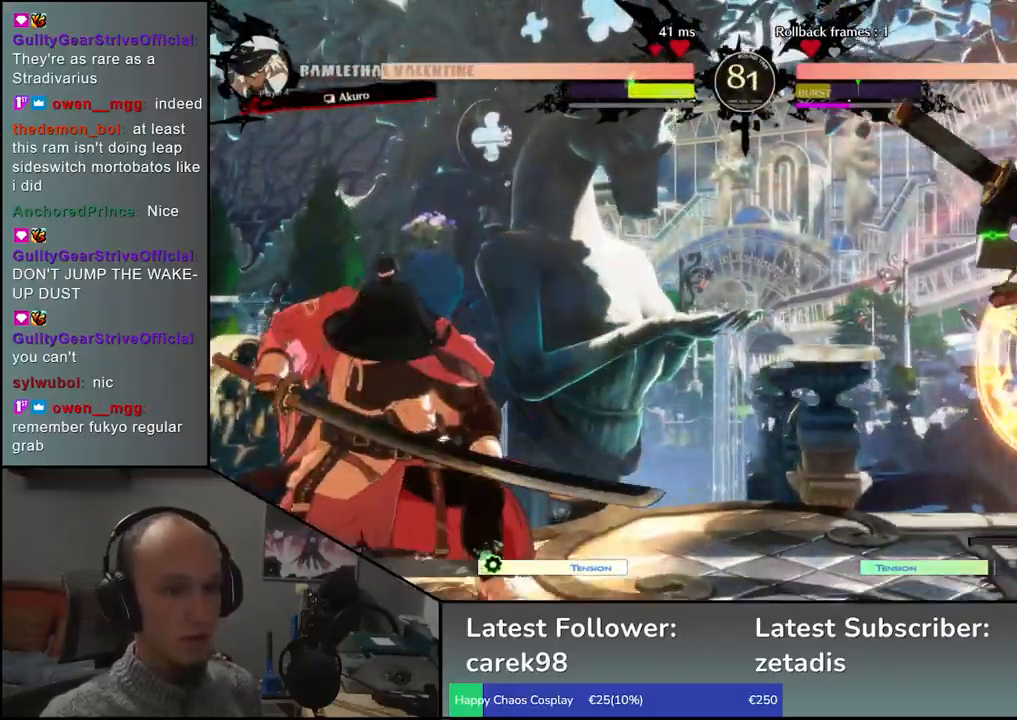
{"buttons": [], "left_stick": "center", "events": [[50, "left_stick", "center"], [100, "SQUARE", "up"], [367, "TRIANGLE", "down"], [483, "TRIANGLE", "up"]]}
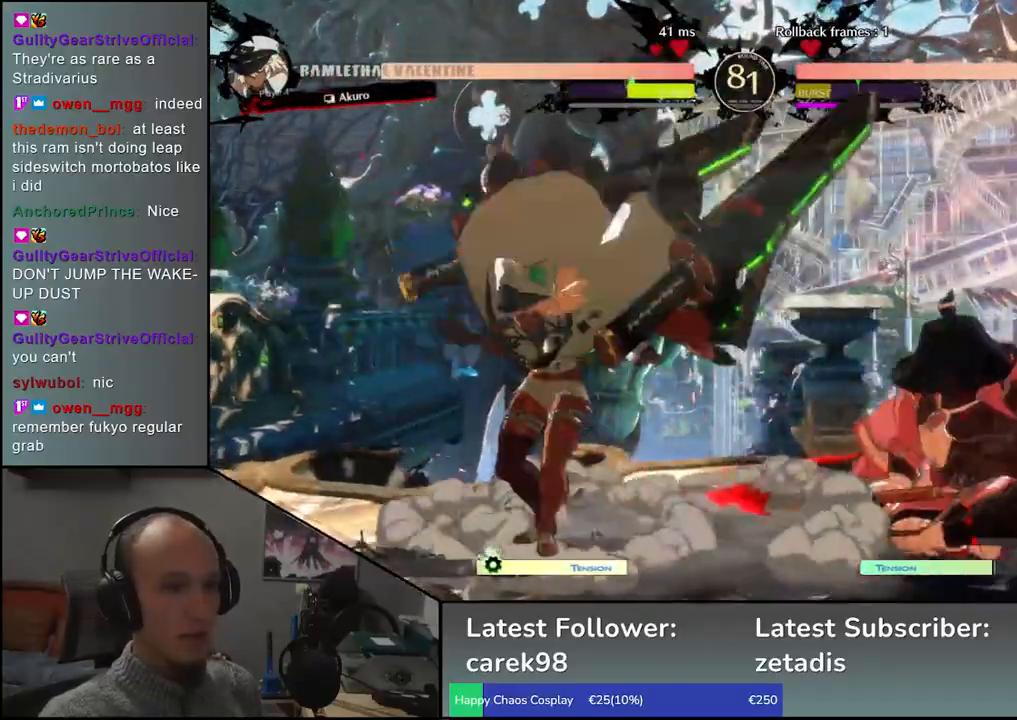
{"buttons": ["TRIANGLE"], "left_stick": "center", "events": [[67, "TRIANGLE", "down"], [167, "TRIANGLE", "up"], [267, "TRIANGLE", "down"], [367, "TRIANGLE", "up"], [483, "TRIANGLE", "down"]]}
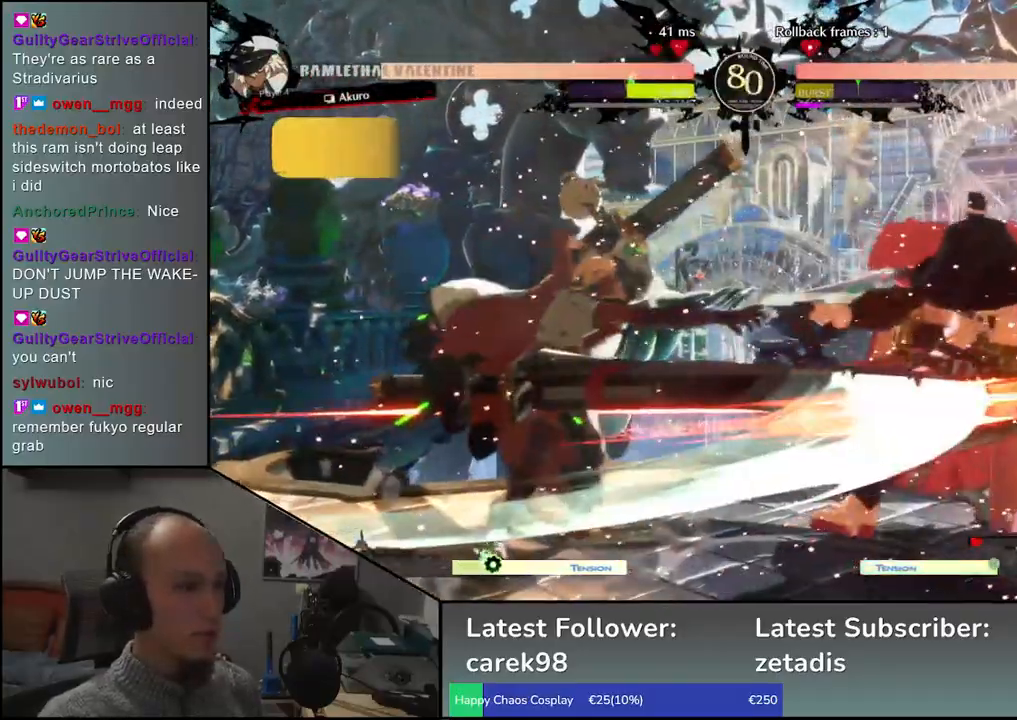
{"buttons": [], "left_stick": "right", "events": [[100, "TRIANGLE", "up"], [150, "left_stick", "right"]]}
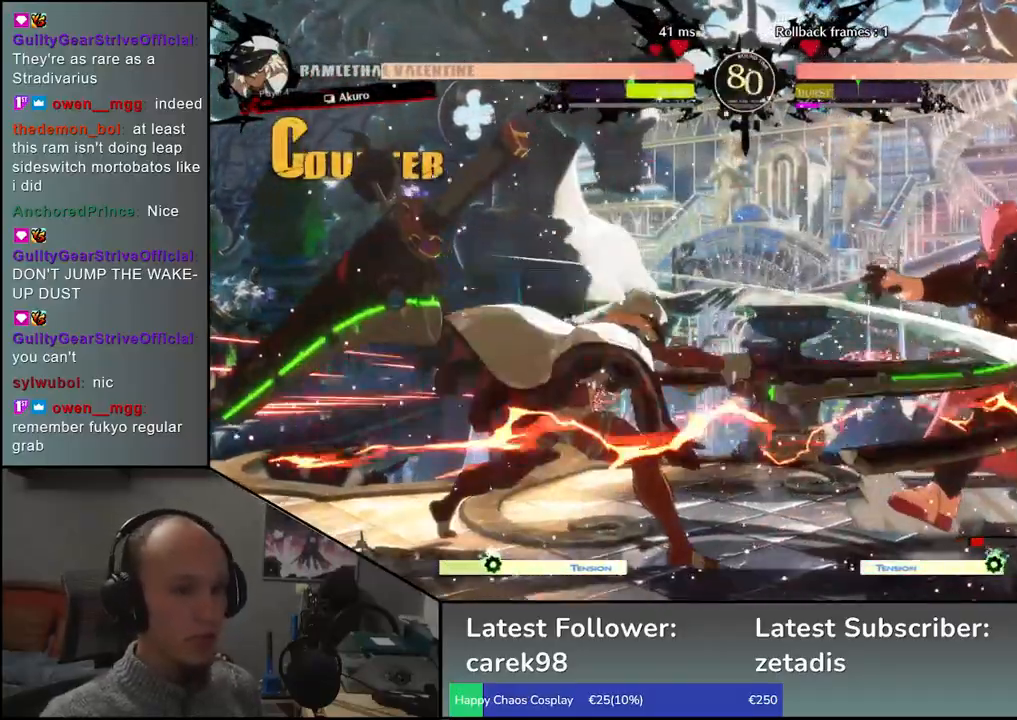
{"buttons": [], "left_stick": "right", "events": []}
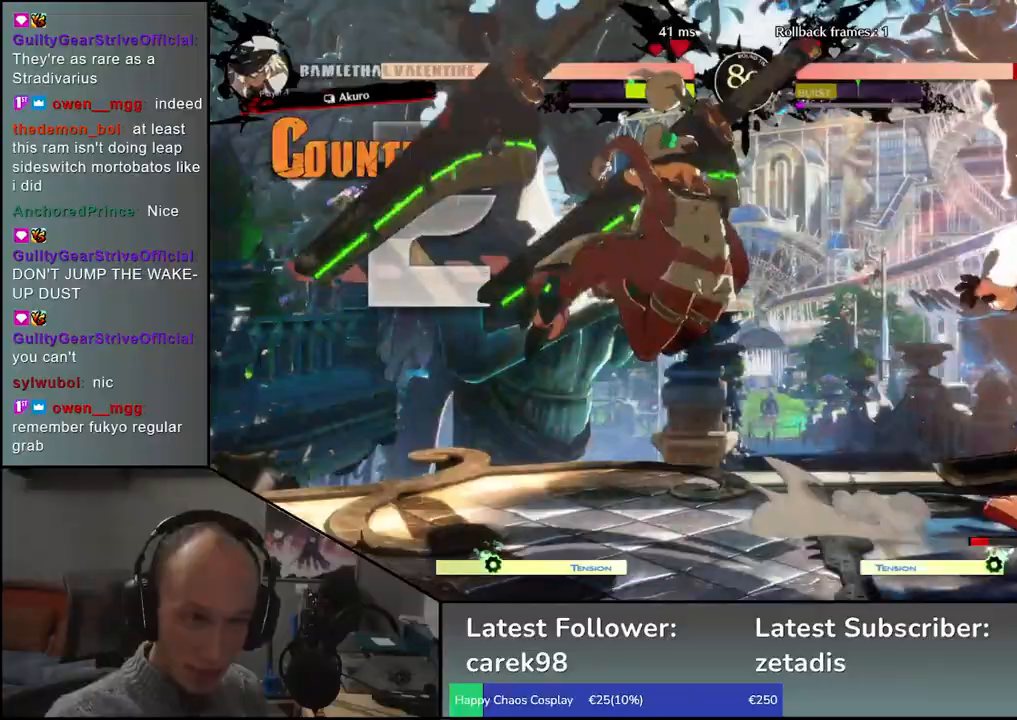
{"buttons": [], "left_stick": "right", "events": []}